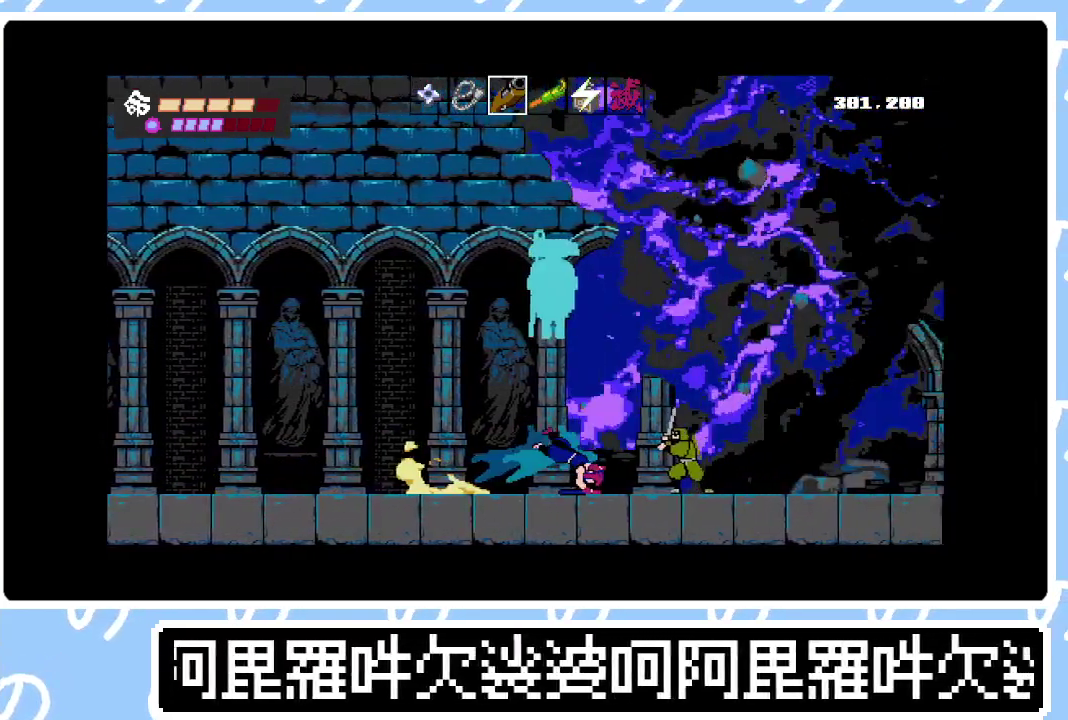
Gameplay with a controller (PlayStation layout); each line is a JSON object with the inputs held at the frame after it. "events" lists button and stick changes between this image and that frame as [ms after this image, input, new state], when the widget could be followed in between. Not read: L3 left_stick.
{"buttons": ["CIRCLE", "SQUARE", "DPAD_RIGHT"], "right_stick": "center", "events": [[33, "SQUARE", "down"], [83, "CIRCLE", "up"], [100, "SQUARE", "up"], [167, "CIRCLE", "down"], [167, "SQUARE", "down"], [233, "SQUARE", "up"], [250, "CIRCLE", "up"], [300, "SQUARE", "down"], [350, "CIRCLE", "down"], [383, "SQUARE", "up"], [417, "CIRCLE", "up"], [450, "SQUARE", "down"], [500, "CIRCLE", "down"]]}
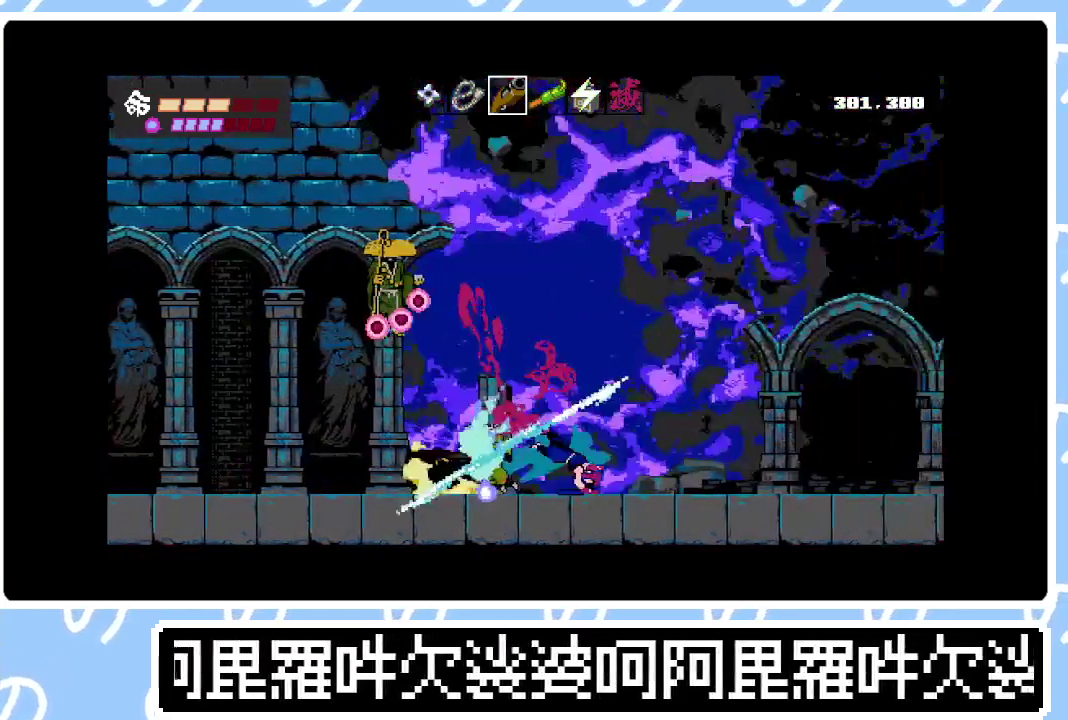
{"buttons": ["CIRCLE", "DPAD_RIGHT"], "right_stick": "center", "events": [[33, "SQUARE", "up"], [83, "CIRCLE", "up"], [117, "SQUARE", "down"], [167, "CIRCLE", "down"], [183, "SQUARE", "up"], [233, "CIRCLE", "up"], [267, "SQUARE", "down"], [333, "CIRCLE", "down"], [333, "SQUARE", "up"], [400, "CIRCLE", "up"], [417, "SQUARE", "down"], [483, "CIRCLE", "down"], [483, "SQUARE", "up"]]}
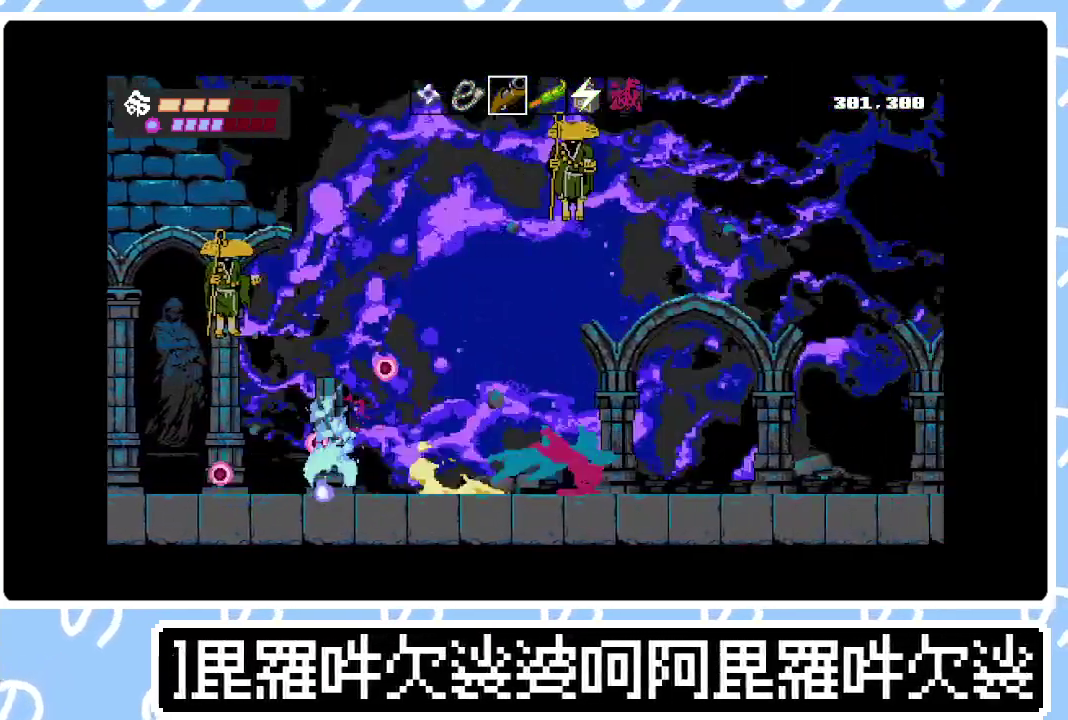
{"buttons": ["CIRCLE", "SQUARE", "DPAD_RIGHT"], "right_stick": "center", "events": [[50, "SQUARE", "down"], [67, "CIRCLE", "up"], [133, "CIRCLE", "down"], [133, "SQUARE", "up"], [200, "SQUARE", "down"], [233, "CIRCLE", "up"], [267, "SQUARE", "up"], [317, "CIRCLE", "down"], [350, "SQUARE", "down"], [383, "CIRCLE", "up"], [417, "SQUARE", "up"], [467, "CIRCLE", "down"], [483, "SQUARE", "down"]]}
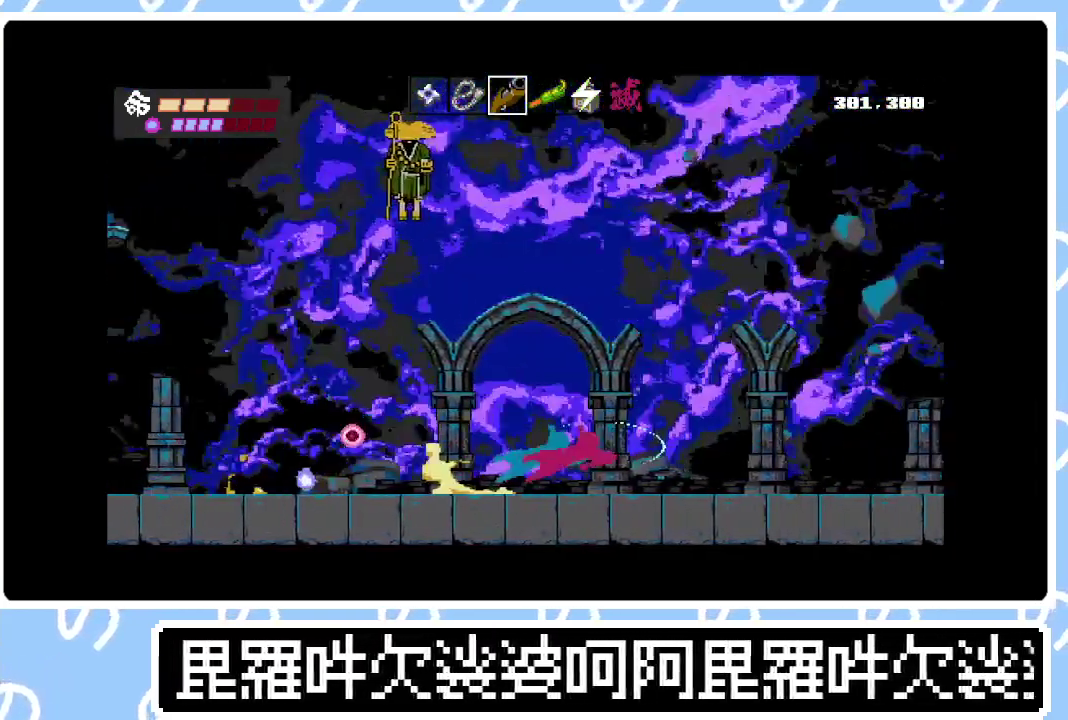
{"buttons": ["CIRCLE", "DPAD_RIGHT"], "right_stick": "center", "events": [[50, "CIRCLE", "up"], [83, "SQUARE", "up"], [133, "CIRCLE", "down"], [133, "SQUARE", "down"], [233, "CIRCLE", "up"], [233, "SQUARE", "up"], [300, "CIRCLE", "down"], [300, "SQUARE", "down"], [367, "SQUARE", "up"], [383, "CIRCLE", "up"], [450, "SQUARE", "down"], [467, "CIRCLE", "down"], [500, "SQUARE", "up"]]}
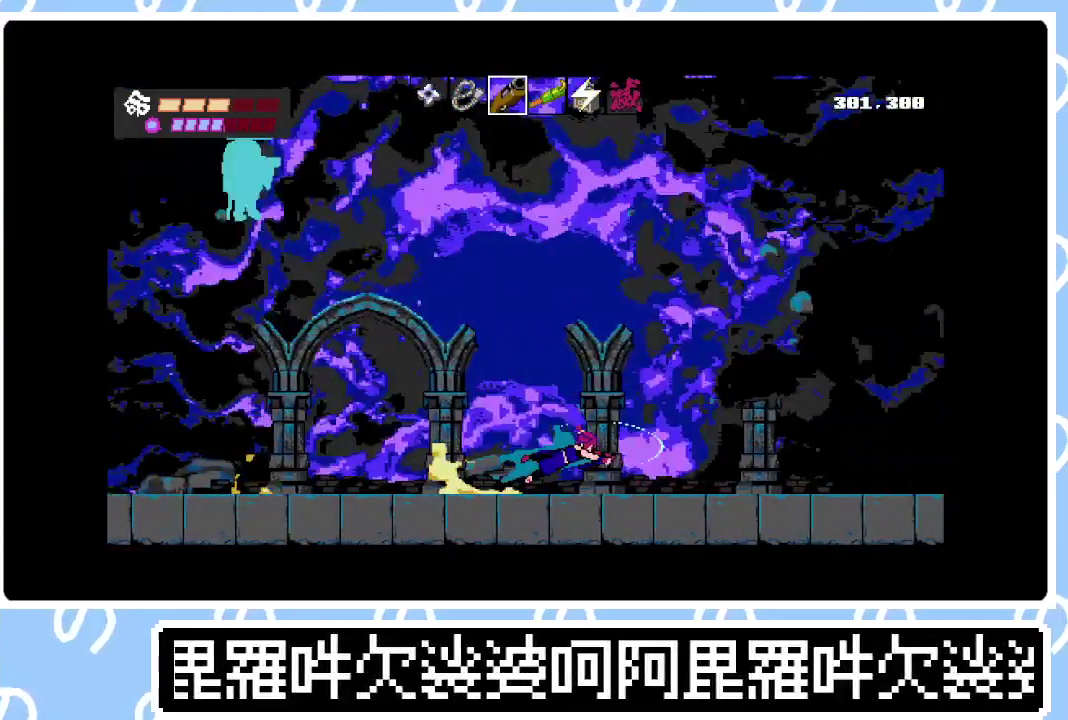
{"buttons": ["DPAD_LEFT"], "right_stick": "center", "events": [[50, "CIRCLE", "up"], [67, "SQUARE", "down"], [117, "CIRCLE", "down"], [150, "SQUARE", "up"], [217, "CIRCLE", "up"], [300, "DPAD_RIGHT", "up"], [383, "DPAD_LEFT", "down"]]}
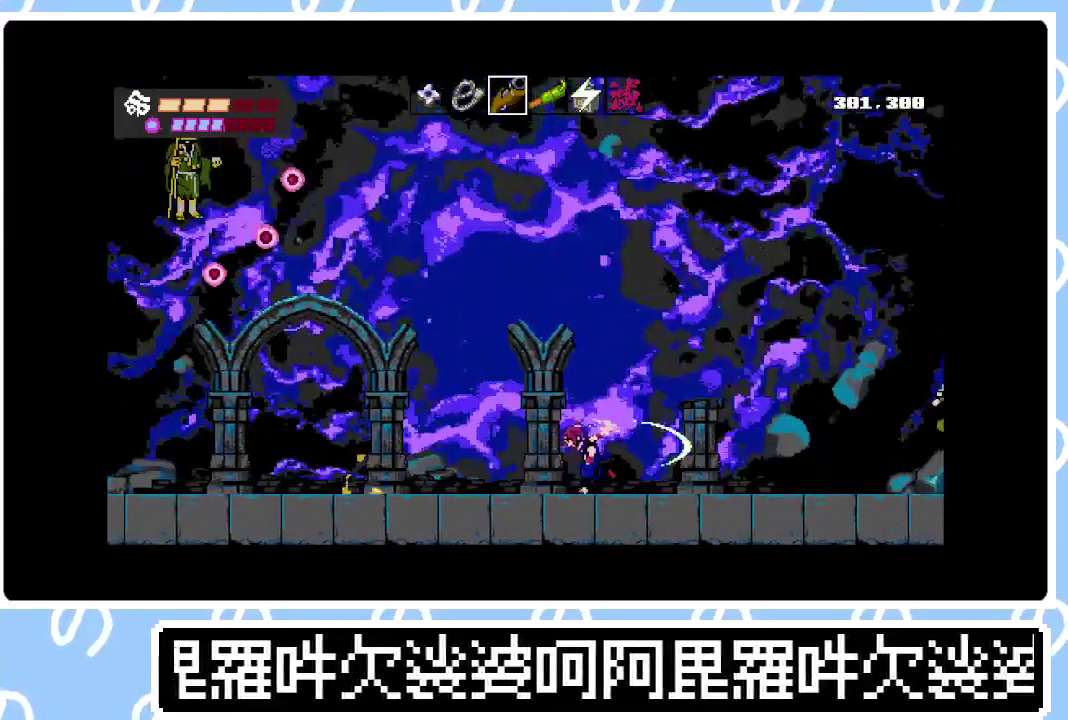
{"buttons": ["DPAD_LEFT"], "right_stick": "center", "events": []}
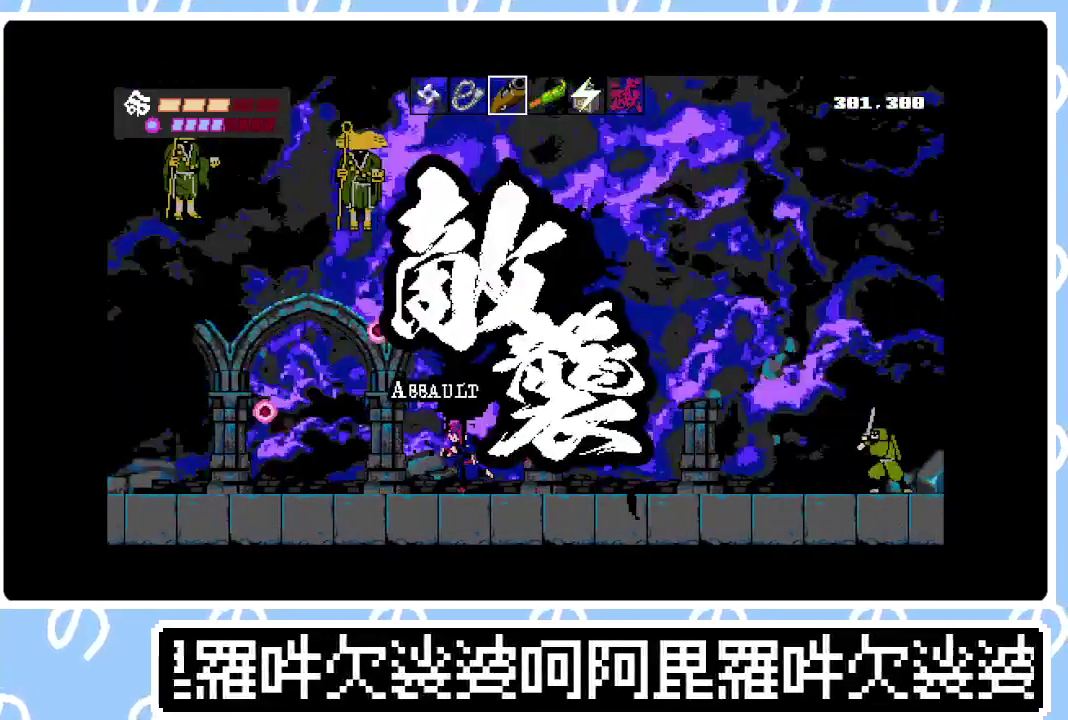
{"buttons": ["DPAD_RIGHT"], "right_stick": "center", "events": [[150, "DPAD_LEFT", "up"], [317, "DPAD_LEFT", "down"], [400, "DPAD_LEFT", "up"], [467, "DPAD_RIGHT", "down"]]}
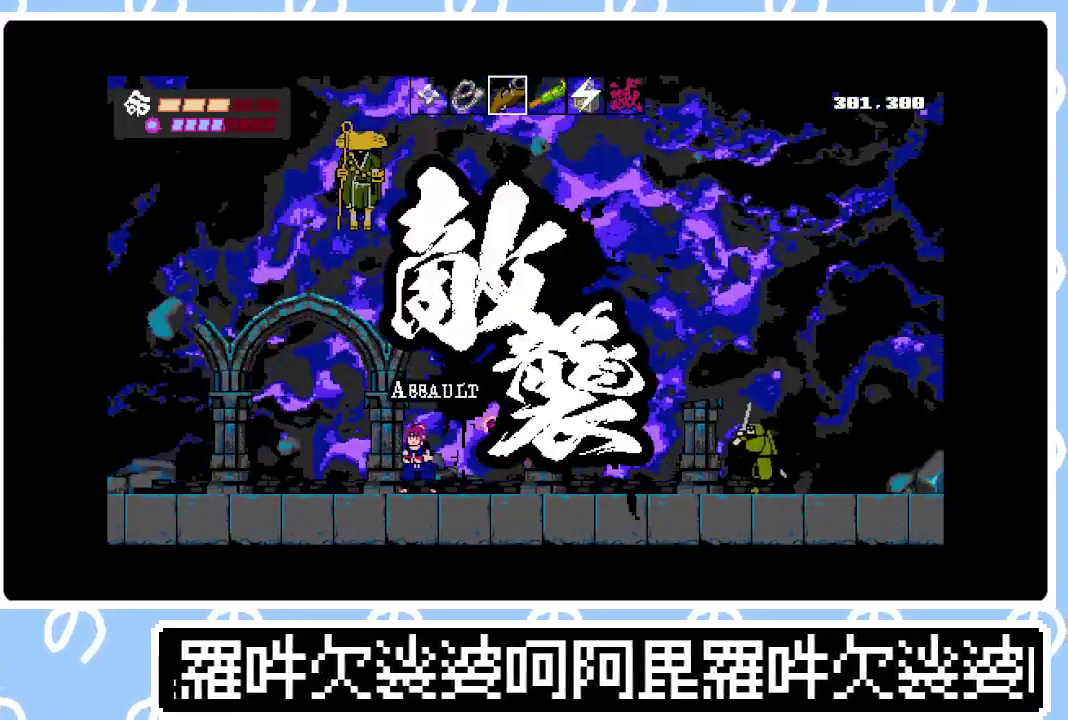
{"buttons": ["SQUARE"], "right_stick": "center", "events": [[400, "SQUARE", "down"], [450, "DPAD_RIGHT", "up"]]}
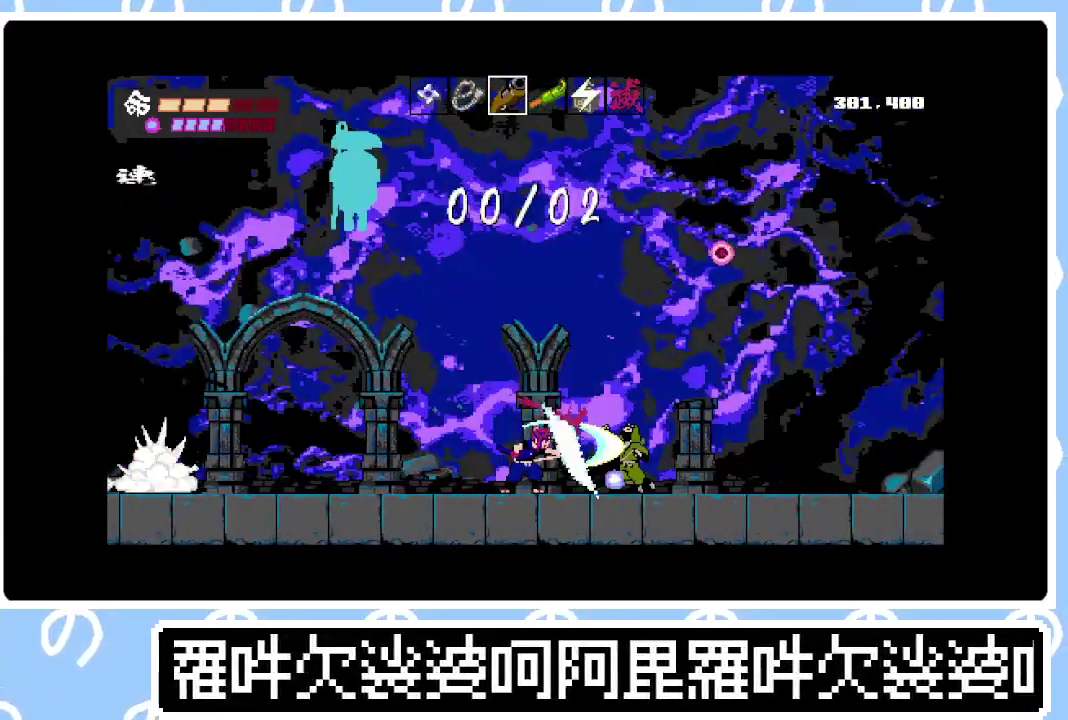
{"buttons": ["DPAD_LEFT"], "right_stick": "center", "events": [[17, "DPAD_LEFT", "down"], [33, "SQUARE", "up"]]}
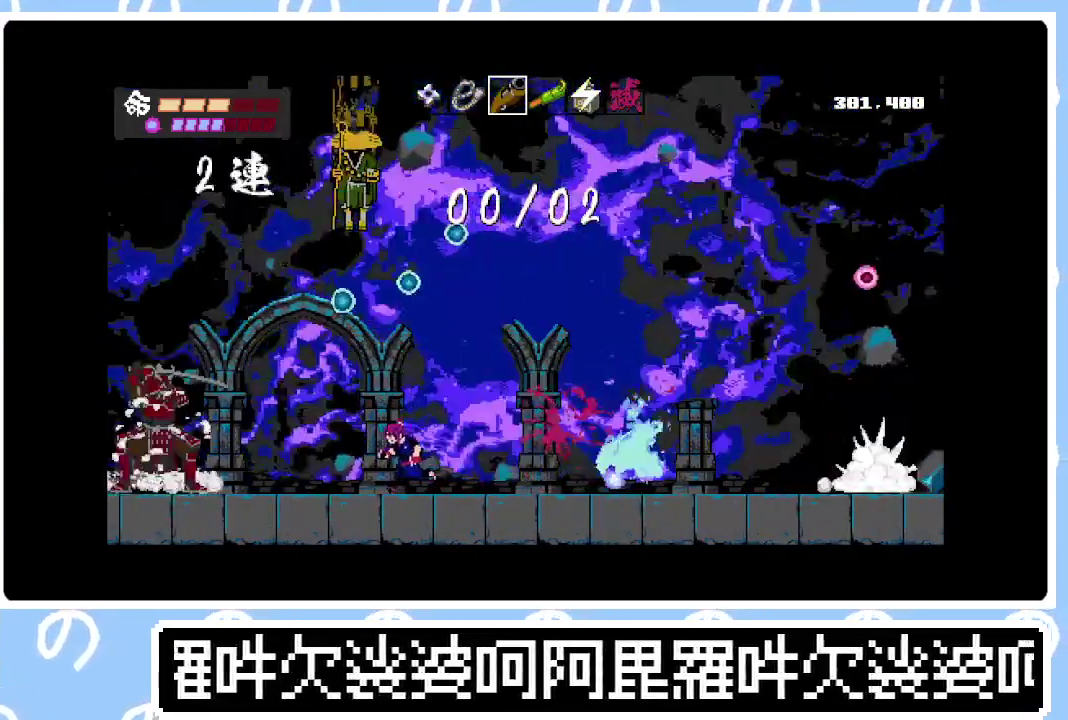
{"buttons": [], "right_stick": "center", "events": [[300, "TRIANGLE", "down"], [433, "TRIANGLE", "up"], [483, "DPAD_LEFT", "up"]]}
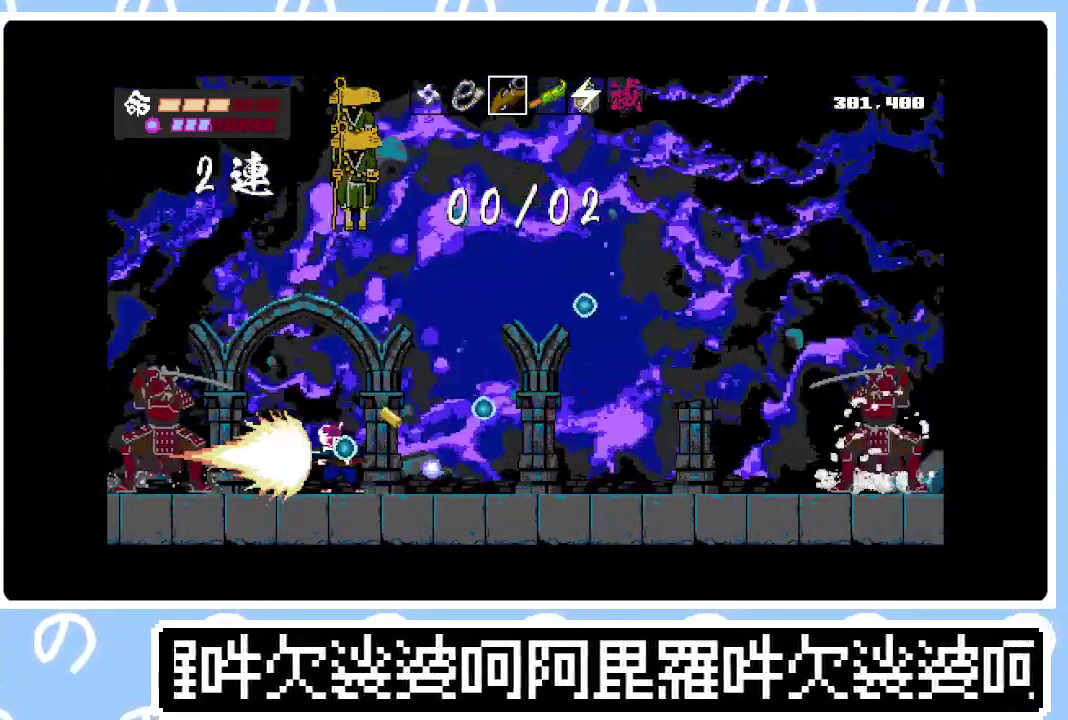
{"buttons": ["SQUARE", "DPAD_LEFT"], "right_stick": "center", "events": [[33, "SQUARE", "down"], [117, "DPAD_LEFT", "down"], [133, "SQUARE", "up"], [317, "SQUARE", "down"], [383, "SQUARE", "up"], [467, "SQUARE", "down"]]}
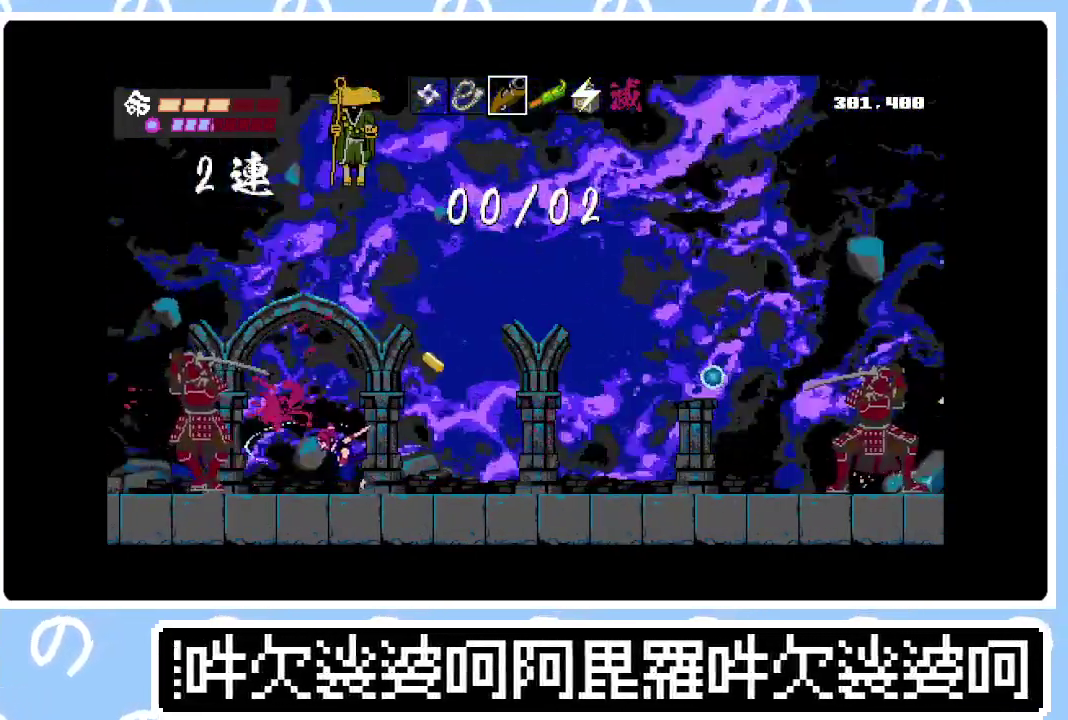
{"buttons": ["CIRCLE", "DPAD_RIGHT"], "right_stick": "center", "events": [[50, "SQUARE", "up"], [117, "SQUARE", "down"], [133, "DPAD_LEFT", "up"], [167, "SQUARE", "up"], [250, "DPAD_RIGHT", "down"], [250, "SQUARE", "down"], [350, "SQUARE", "up"], [467, "CIRCLE", "down"]]}
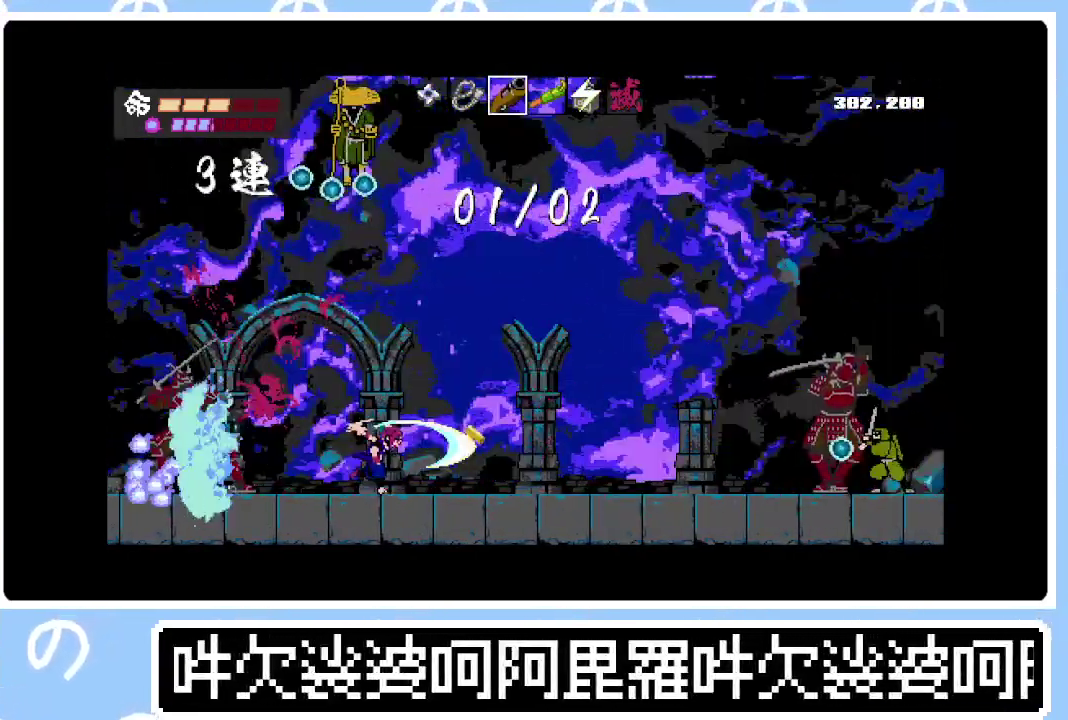
{"buttons": ["DPAD_RIGHT"], "right_stick": "center", "events": [[83, "SQUARE", "down"], [100, "CROSS", "down"], [117, "CIRCLE", "up"], [167, "CROSS", "up"], [183, "CIRCLE", "down"], [200, "SQUARE", "up"], [283, "CIRCLE", "up"]]}
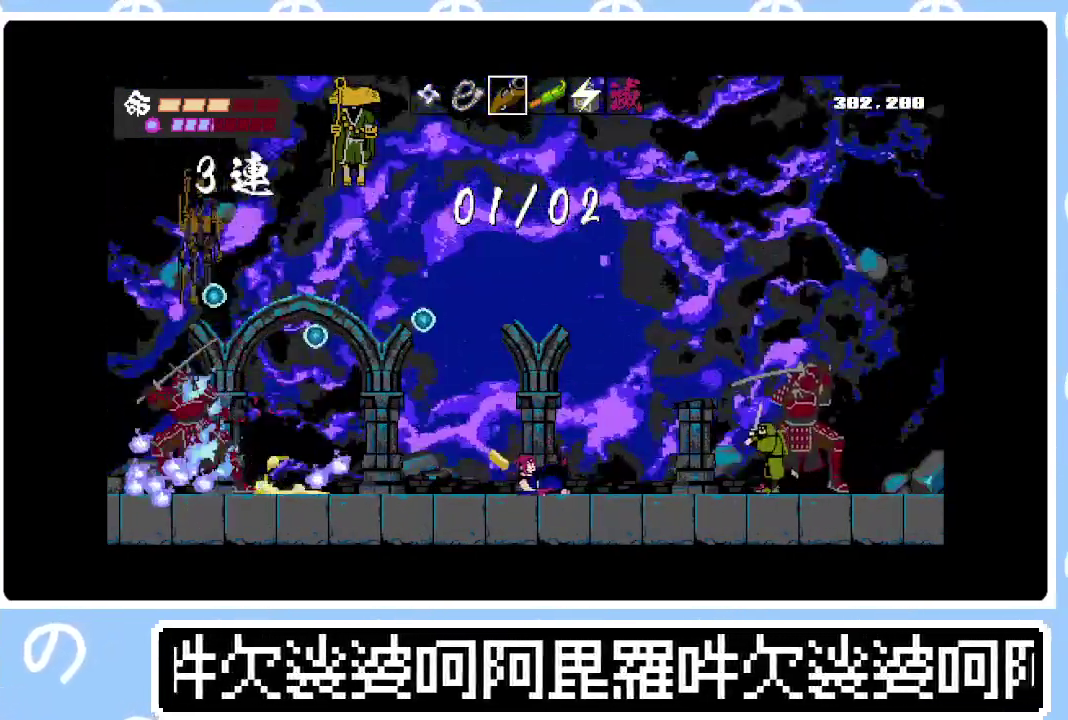
{"buttons": ["TRIANGLE", "DPAD_RIGHT"], "right_stick": "center", "events": [[217, "SQUARE", "down"], [350, "SQUARE", "up"], [467, "TRIANGLE", "down"]]}
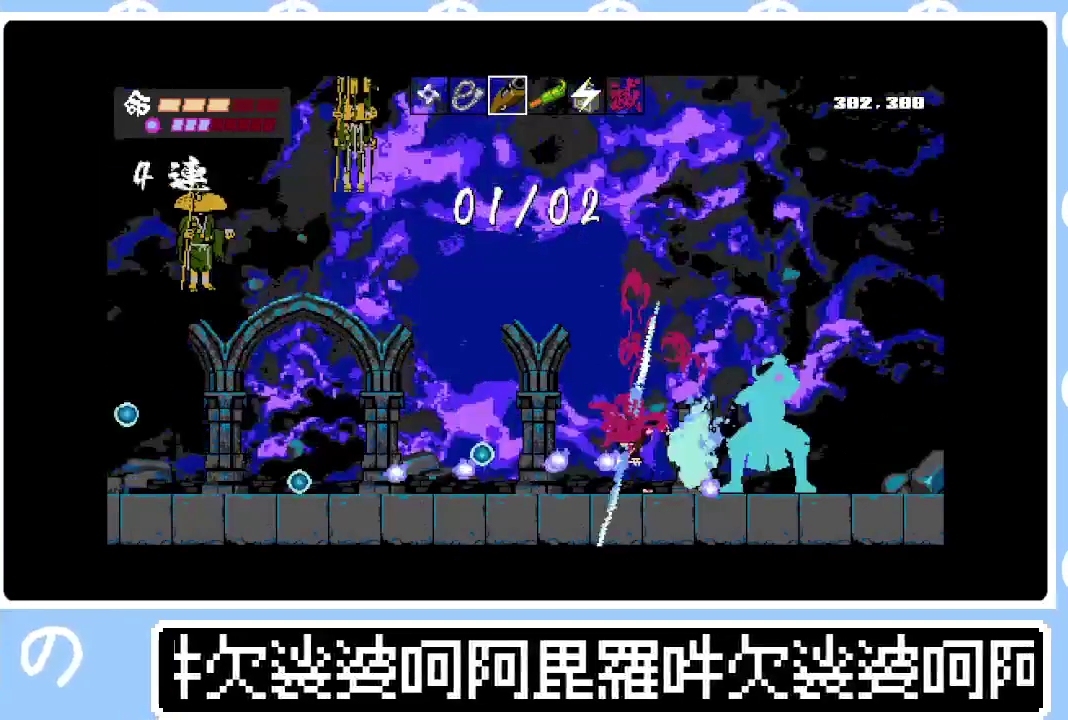
{"buttons": ["DPAD_RIGHT"], "right_stick": "center", "events": [[50, "TRIANGLE", "up"], [100, "TRIANGLE", "down"], [183, "TRIANGLE", "up"], [283, "SQUARE", "down"], [367, "SQUARE", "up"], [433, "SQUARE", "down"], [500, "SQUARE", "up"]]}
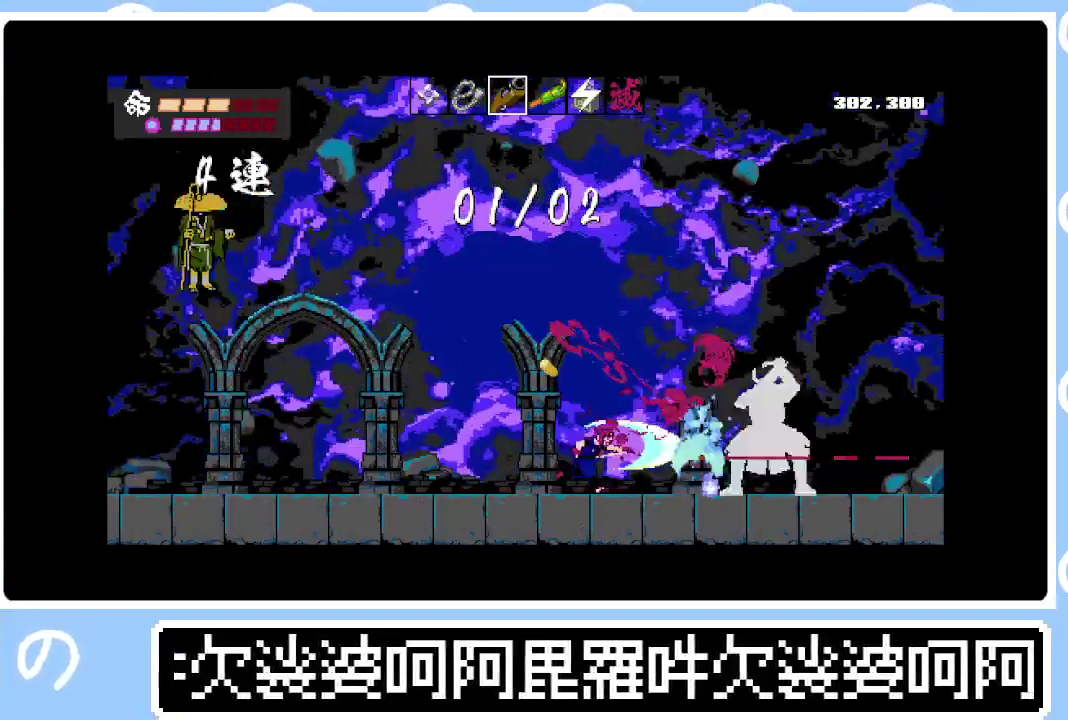
{"buttons": ["SQUARE"], "right_stick": "center", "events": [[83, "SQUARE", "down"], [133, "SQUARE", "up"], [217, "SQUARE", "down"], [283, "SQUARE", "up"], [333, "SQUARE", "down"], [367, "DPAD_RIGHT", "up"], [400, "SQUARE", "up"], [483, "SQUARE", "down"]]}
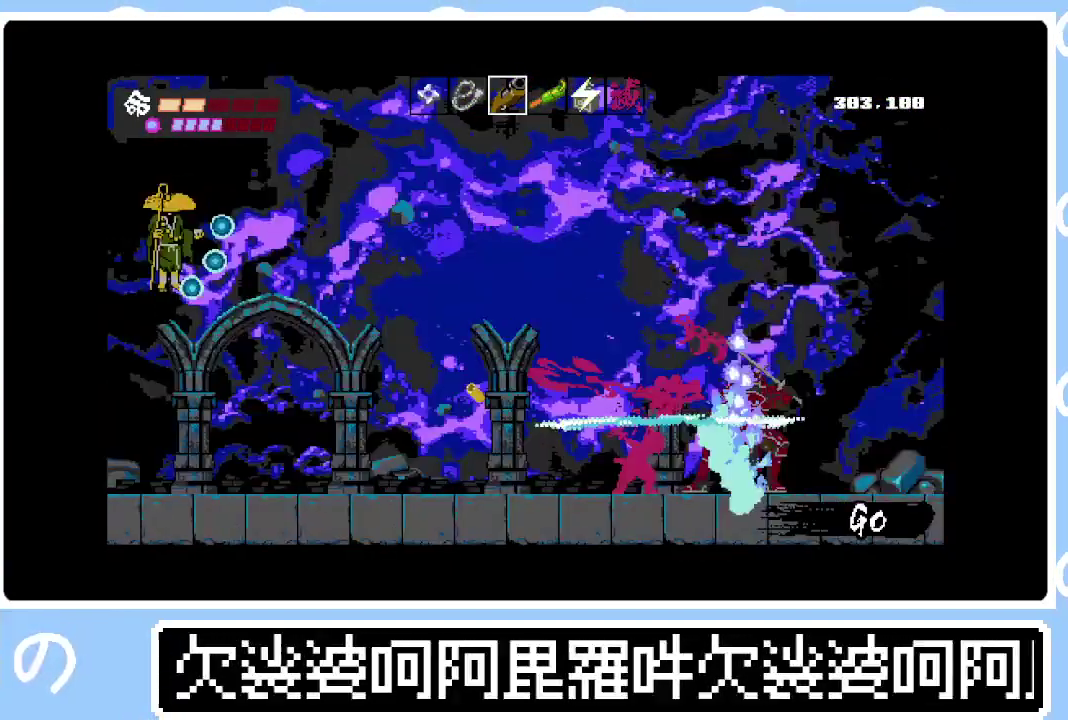
{"buttons": ["DPAD_RIGHT"], "right_stick": "center", "events": [[50, "DPAD_RIGHT", "down"], [67, "SQUARE", "up"], [183, "SQUARE", "down"], [283, "SQUARE", "up"], [350, "CIRCLE", "down"], [417, "SQUARE", "down"], [467, "CIRCLE", "up"], [483, "SQUARE", "up"]]}
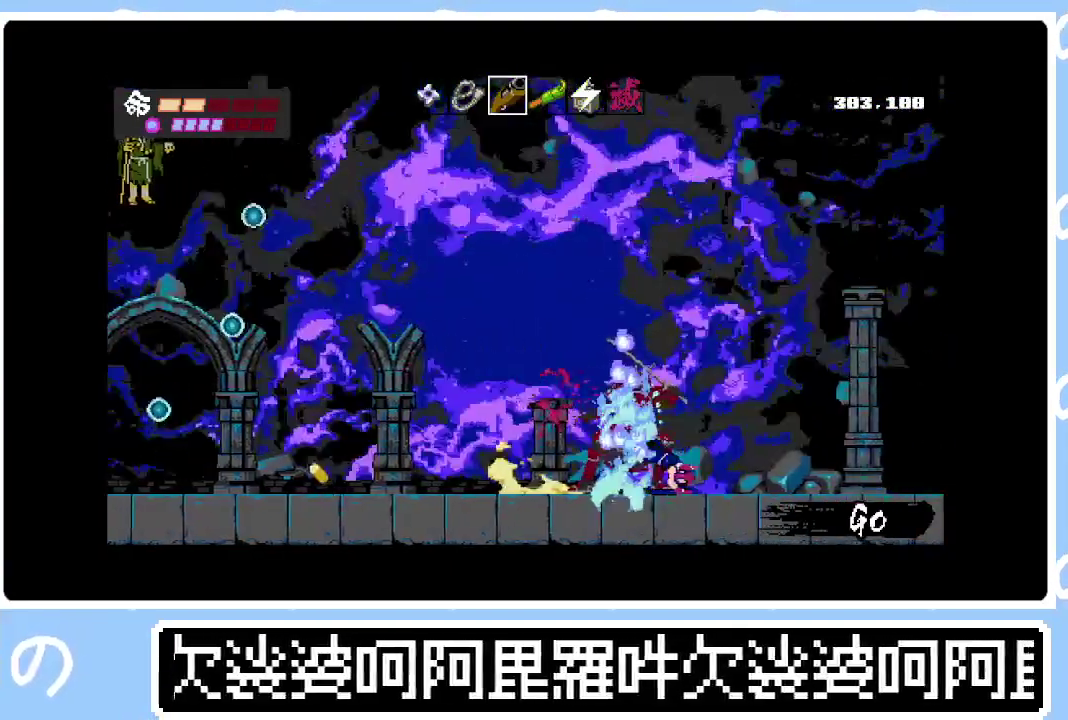
{"buttons": ["SQUARE", "DPAD_RIGHT"], "right_stick": "center", "events": [[67, "CIRCLE", "down"], [67, "SQUARE", "down"], [150, "SQUARE", "up"], [167, "CIRCLE", "up"], [233, "SQUARE", "down"], [317, "SQUARE", "up"], [367, "CIRCLE", "down"], [450, "CIRCLE", "up"], [450, "SQUARE", "down"]]}
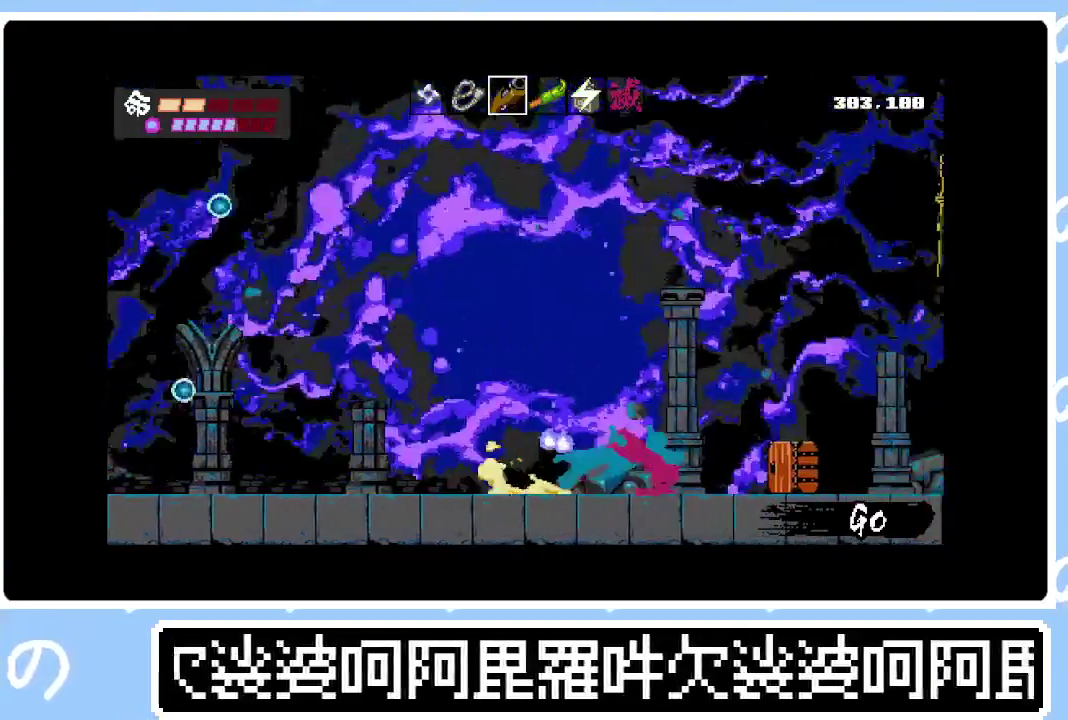
{"buttons": ["SQUARE"], "right_stick": "center", "events": [[50, "SQUARE", "up"], [133, "SQUARE", "down"], [233, "SQUARE", "up"], [283, "SQUARE", "down"], [367, "DPAD_RIGHT", "up"], [367, "SQUARE", "up"], [417, "SQUARE", "down"]]}
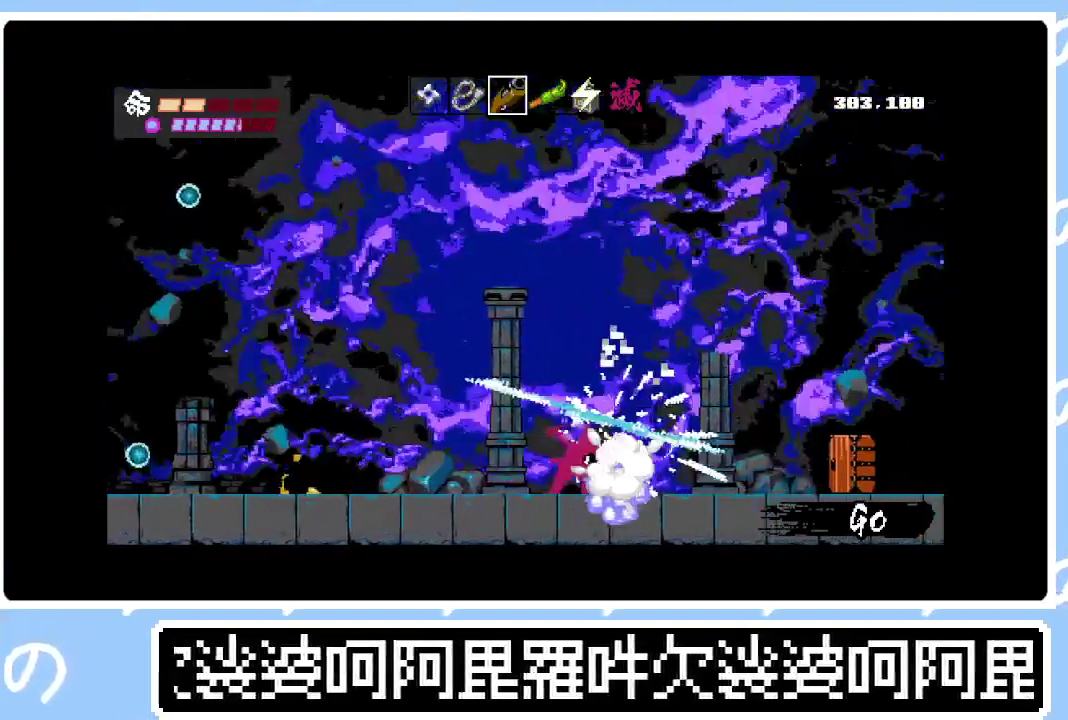
{"buttons": ["CIRCLE", "DPAD_RIGHT"], "right_stick": "center", "events": [[33, "SQUARE", "up"], [300, "DPAD_RIGHT", "down"], [417, "CIRCLE", "down"]]}
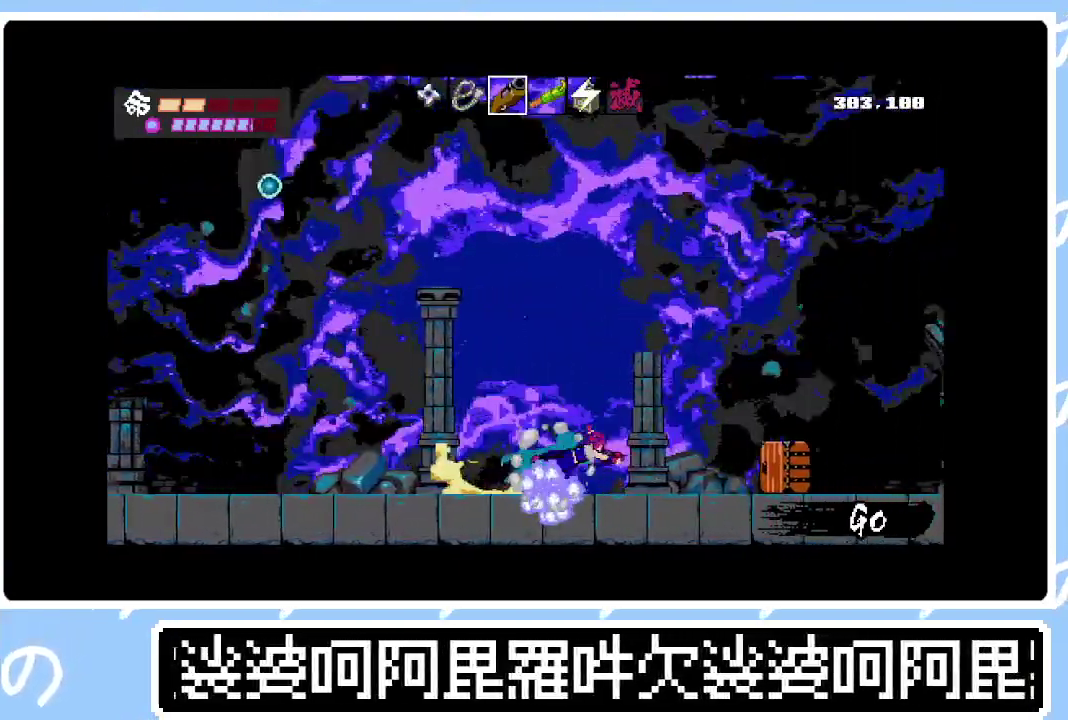
{"buttons": ["DPAD_RIGHT"], "right_stick": "center", "events": [[33, "CIRCLE", "up"], [100, "SQUARE", "down"], [217, "SQUARE", "up"], [267, "SQUARE", "down"], [350, "SQUARE", "up"], [417, "SQUARE", "down"], [500, "SQUARE", "up"]]}
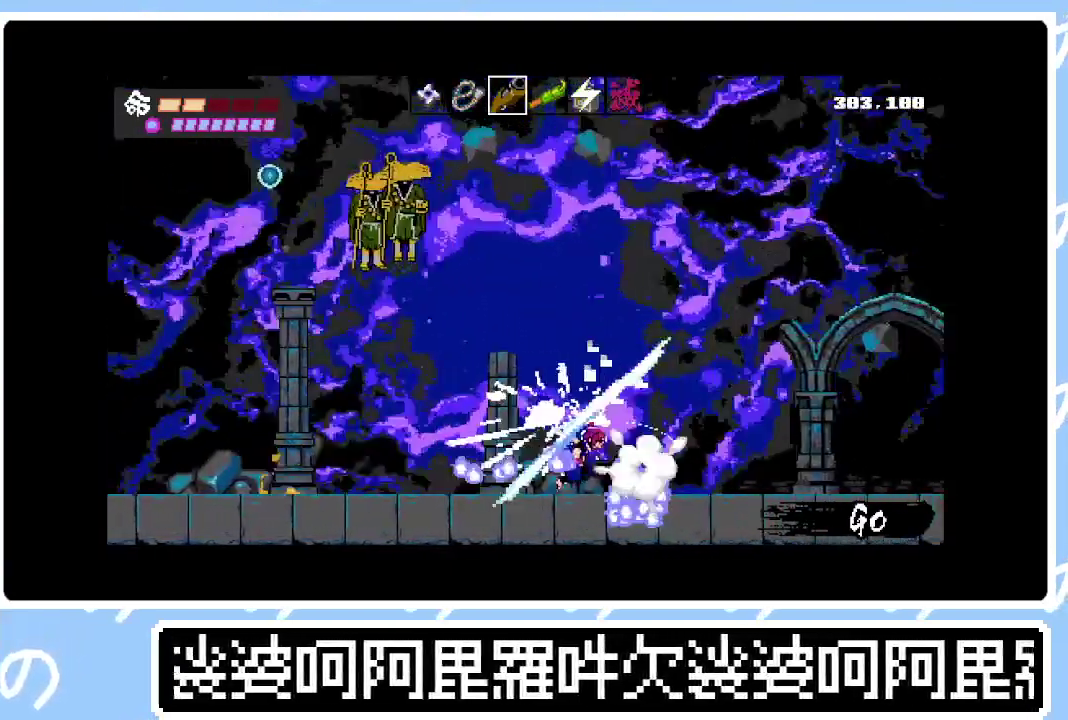
{"buttons": ["DPAD_RIGHT"], "right_stick": "center", "events": [[83, "SQUARE", "down"], [167, "SQUARE", "up"], [200, "CIRCLE", "down"], [267, "SQUARE", "down"], [283, "CIRCLE", "up"], [317, "SQUARE", "up"], [383, "CIRCLE", "down"], [417, "SQUARE", "down"], [450, "CIRCLE", "up"], [500, "SQUARE", "up"]]}
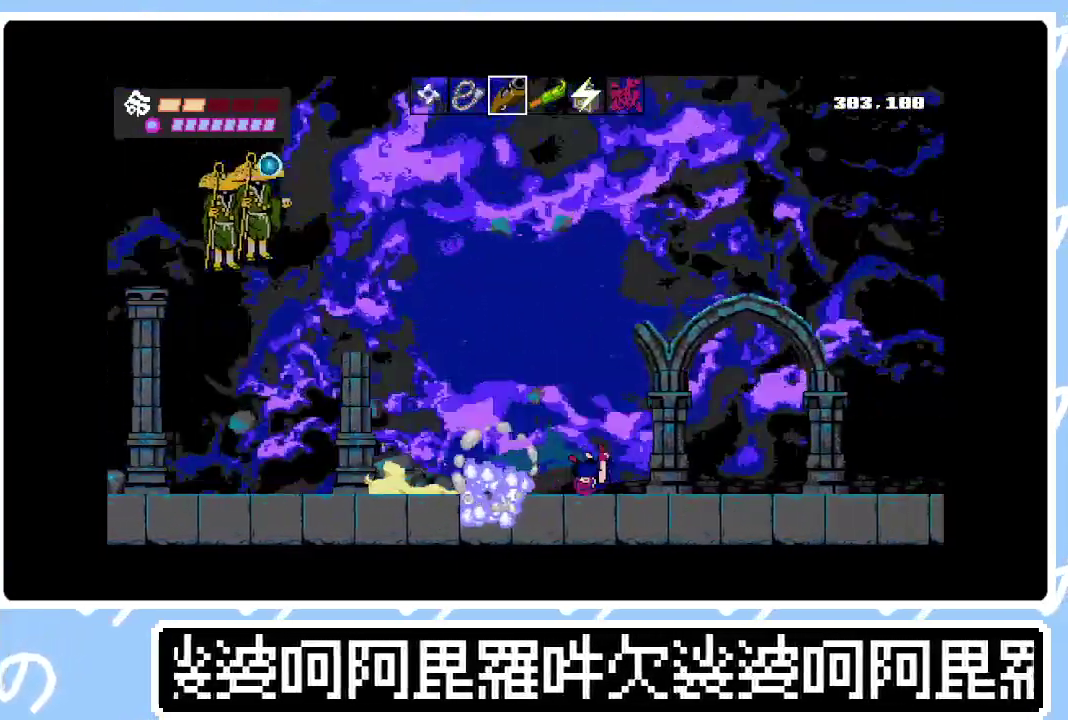
{"buttons": ["SQUARE", "DPAD_RIGHT"], "right_stick": "center", "events": [[50, "CIRCLE", "down"], [67, "SQUARE", "down"], [117, "CIRCLE", "up"], [150, "SQUARE", "up"], [217, "CIRCLE", "down"], [233, "SQUARE", "down"], [283, "SQUARE", "up"], [300, "CIRCLE", "up"], [367, "CIRCLE", "down"], [367, "SQUARE", "down"], [433, "SQUARE", "up"], [467, "CIRCLE", "up"], [500, "SQUARE", "down"]]}
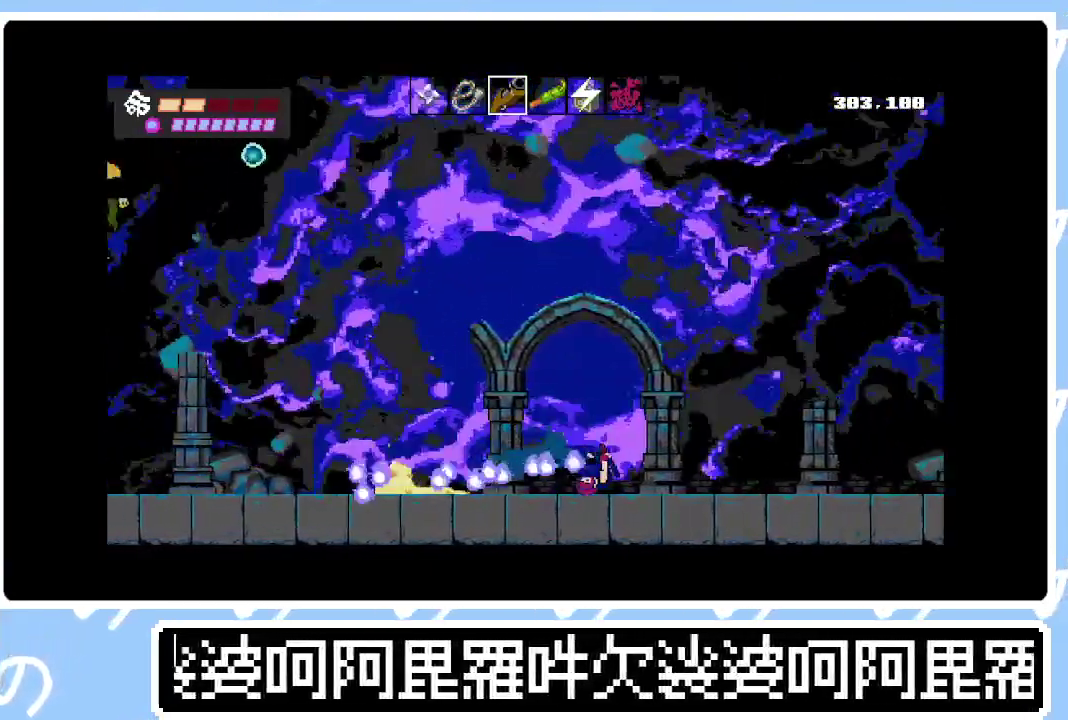
{"buttons": ["SQUARE", "DPAD_RIGHT"], "right_stick": "center", "events": [[33, "CIRCLE", "down"], [67, "SQUARE", "up"], [133, "CIRCLE", "up"], [150, "SQUARE", "down"], [217, "CIRCLE", "down"], [217, "SQUARE", "up"], [283, "SQUARE", "down"], [317, "CIRCLE", "up"], [350, "SQUARE", "up"], [383, "CIRCLE", "down"], [400, "SQUARE", "down"], [483, "CIRCLE", "up"]]}
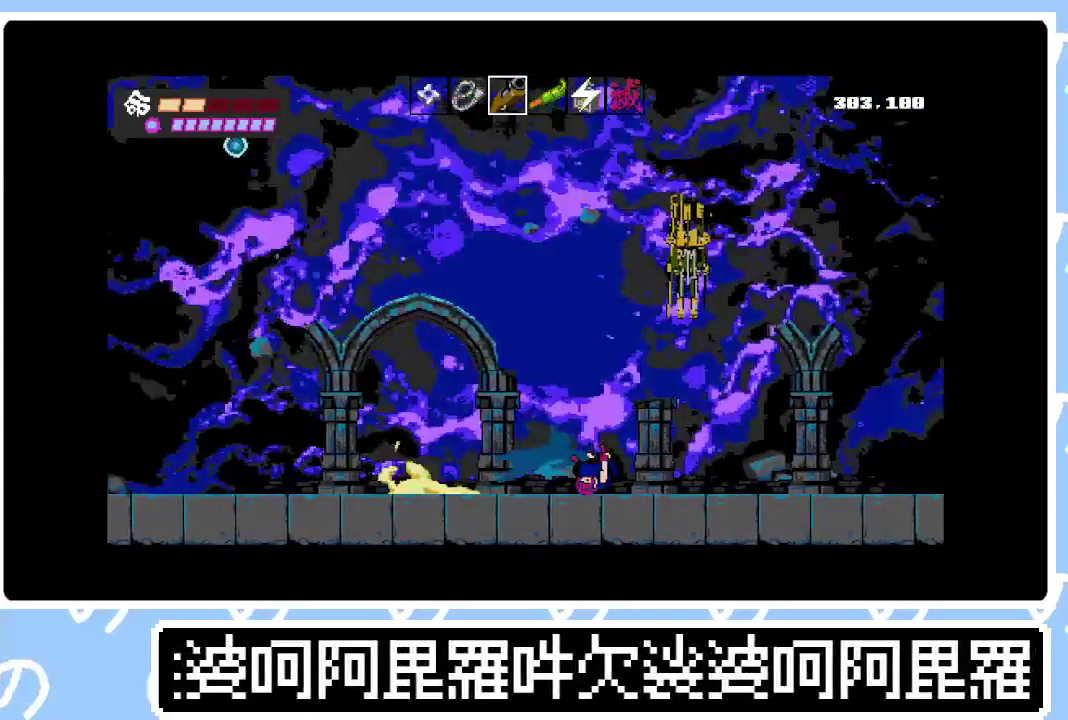
{"buttons": ["DPAD_RIGHT"], "right_stick": "center", "events": [[17, "SQUARE", "up"], [133, "R1", "down"], [250, "R1", "up"], [417, "R1", "down"], [500, "R1", "up"]]}
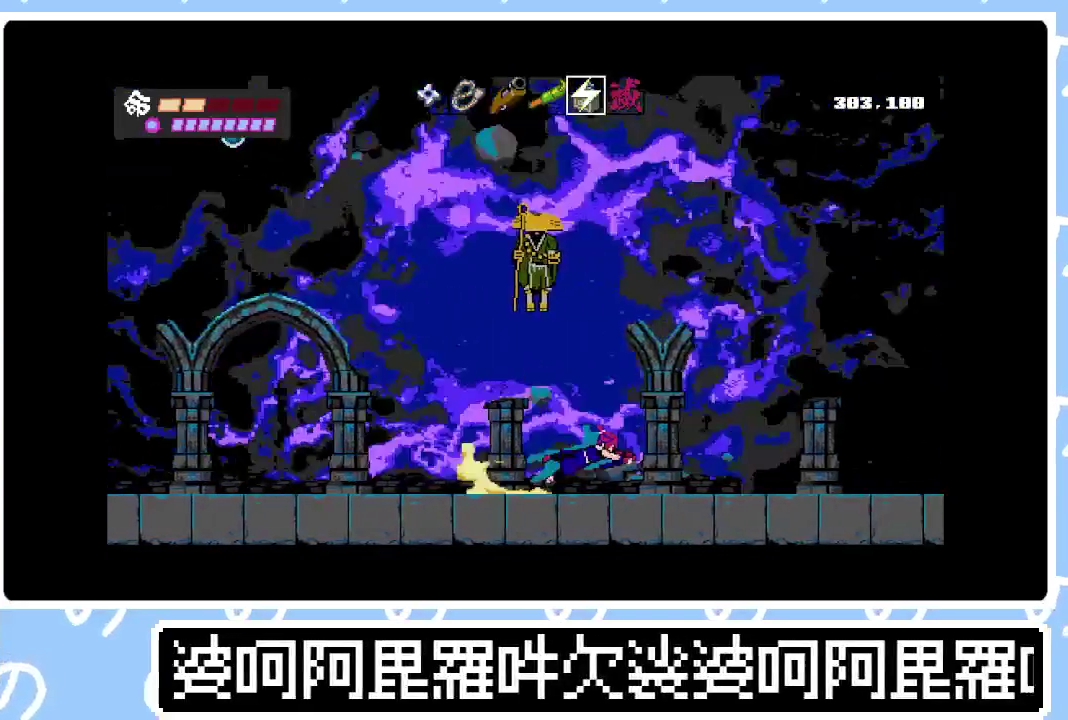
{"buttons": ["DPAD_UP", "DPAD_LEFT"], "right_stick": "center", "events": [[217, "DPAD_RIGHT", "up"], [233, "CROSS", "down"], [250, "DPAD_LEFT", "down"], [250, "DPAD_UP", "down"], [450, "CROSS", "up"]]}
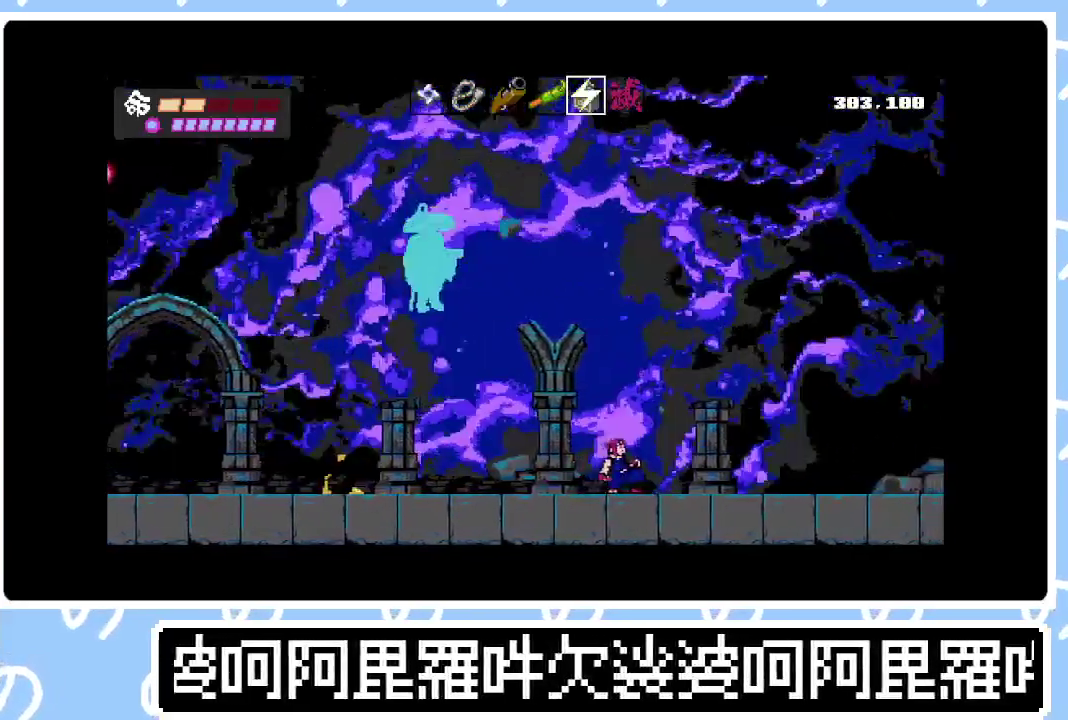
{"buttons": ["DPAD_RIGHT"], "right_stick": "center", "events": [[17, "CROSS", "down"], [100, "SQUARE", "down"], [233, "CROSS", "up"], [233, "SQUARE", "up"], [333, "DPAD_UP", "up"], [333, "SQUARE", "down"], [367, "DPAD_LEFT", "up"], [433, "SQUARE", "up"], [483, "DPAD_RIGHT", "down"]]}
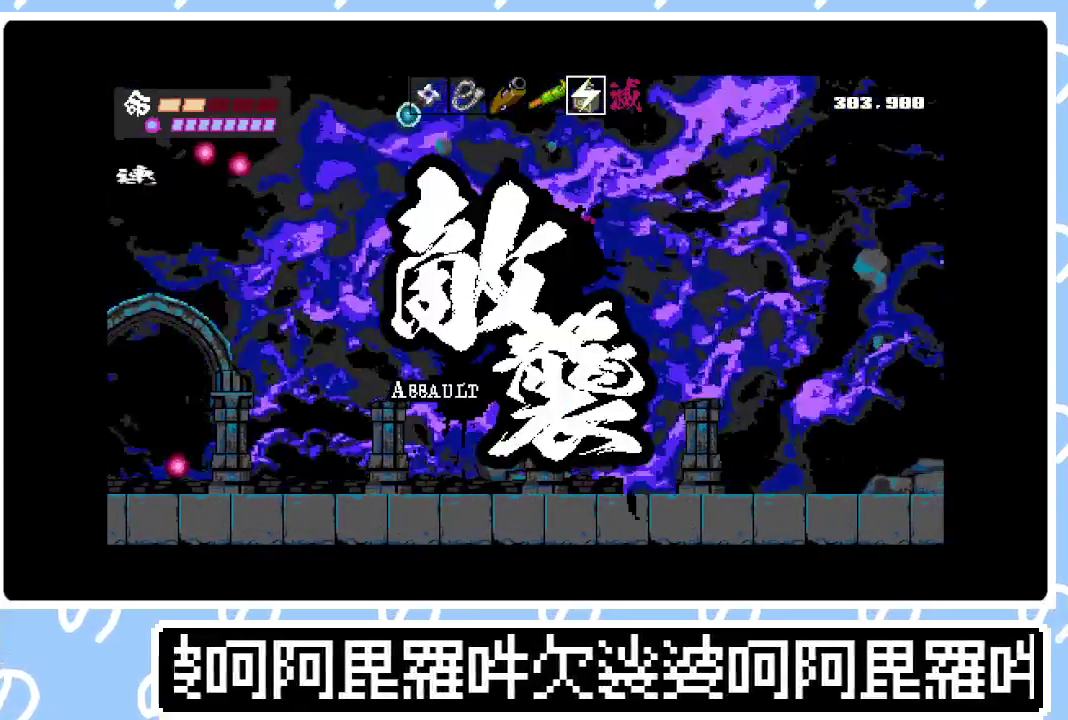
{"buttons": [], "right_stick": "center", "events": [[67, "SQUARE", "down"], [183, "SQUARE", "up"], [483, "DPAD_RIGHT", "up"]]}
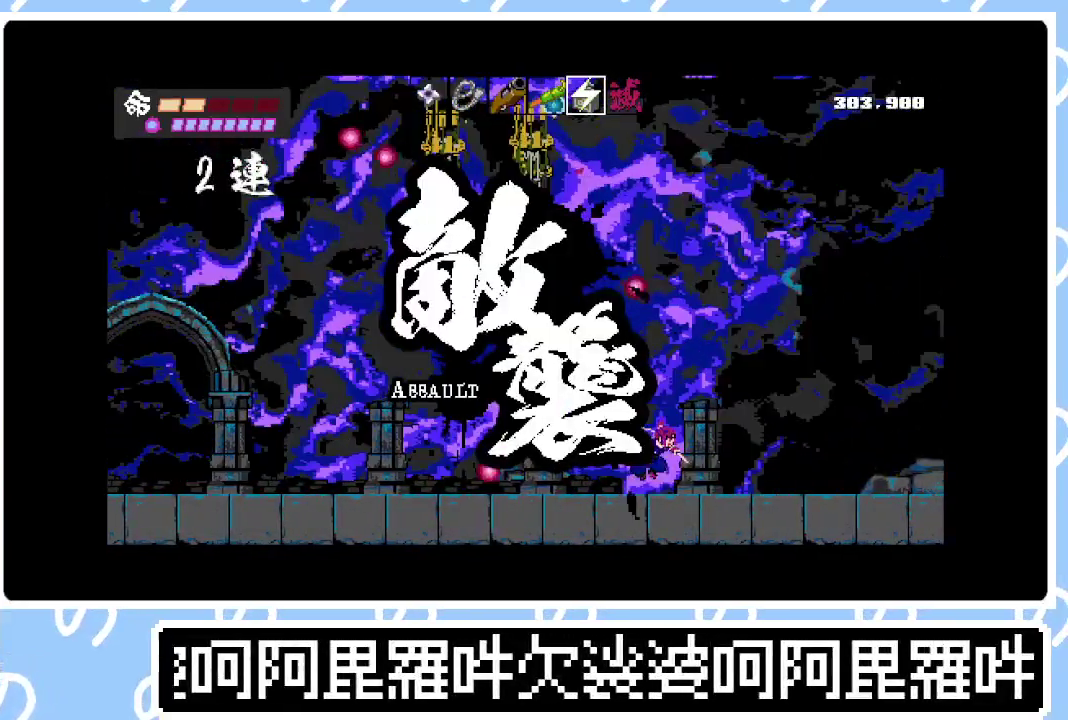
{"buttons": ["DPAD_LEFT"], "right_stick": "center", "events": [[50, "DPAD_LEFT", "down"]]}
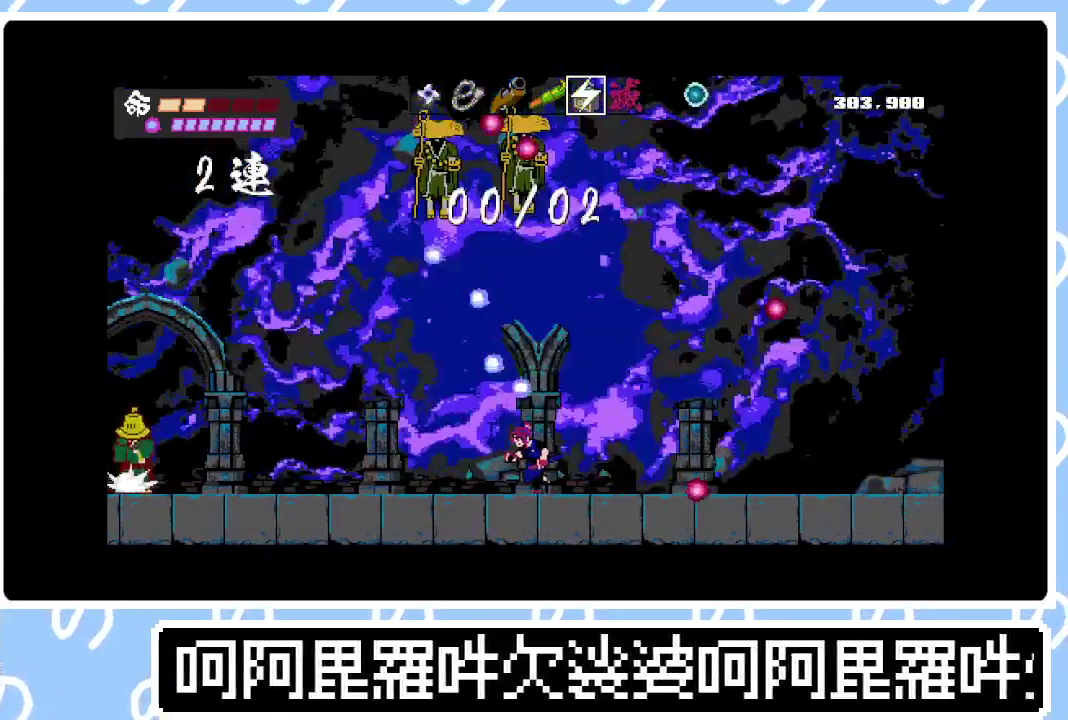
{"buttons": ["DPAD_LEFT"], "right_stick": "center", "events": []}
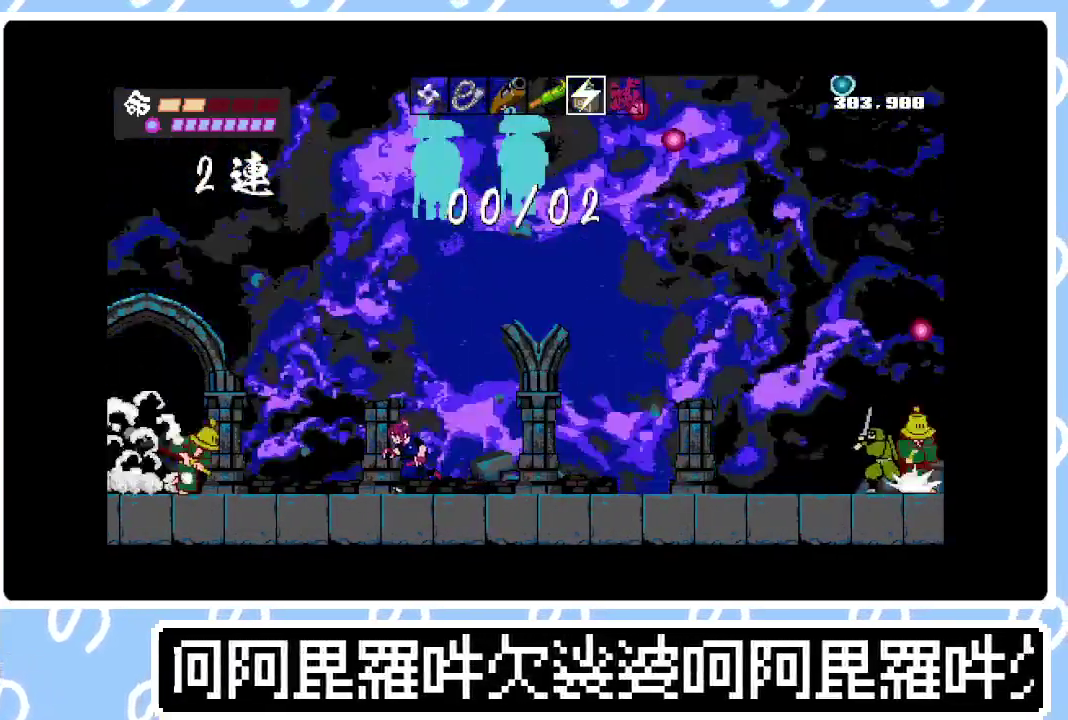
{"buttons": [], "right_stick": "center", "events": [[117, "SQUARE", "down"], [217, "DPAD_LEFT", "up"], [217, "SQUARE", "up"], [233, "DPAD_RIGHT", "down"], [283, "CIRCLE", "down"], [483, "DPAD_RIGHT", "up"], [500, "CIRCLE", "up"]]}